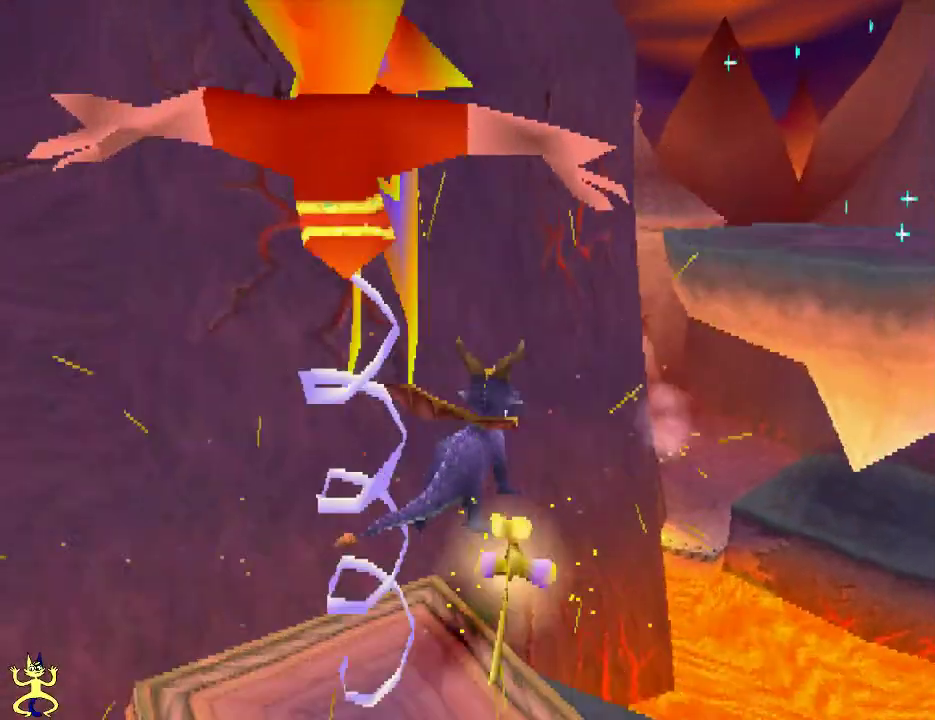
Gameplay with a controller (Xbox layout); each line is a JSON object with the inputs held at the frame after it (dt_ms = milliseconds from this image to that frame). "events" lists button and stick changes between this image and that frame as [ms after this image, input, new state], when the widget could be followed in between. This overlay highlights the sticks when they move; stick clicks (L3 R3) are not distinguishable. Not read: L3 R3.
{"dt_ms": 400, "buttons": ["A", "X"], "left_stick": "up-right", "right_stick": "center", "events": [[400, "X", "down"]]}
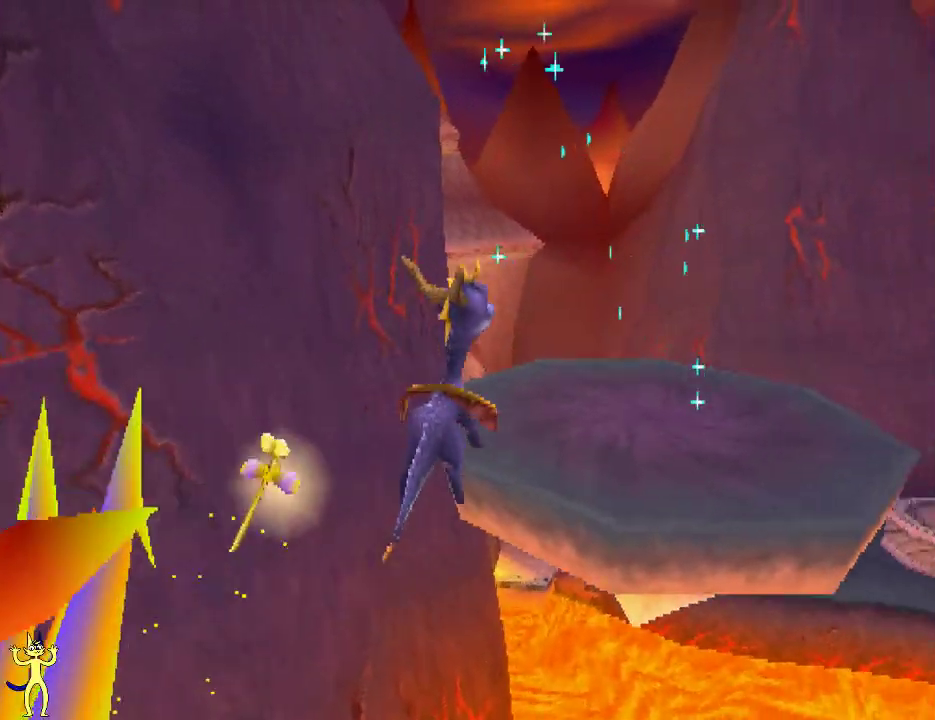
{"dt_ms": 700, "buttons": [], "left_stick": "center", "right_stick": "center", "events": [[33, "A", "up"], [100, "X", "up"], [167, "left_stick", "center"]]}
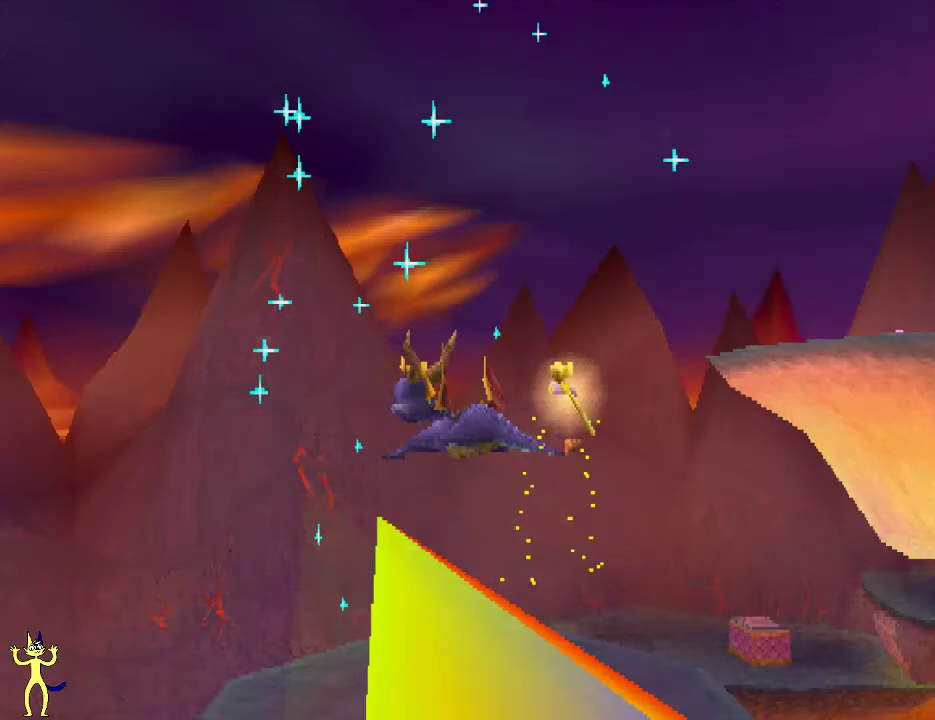
{"dt_ms": 500, "buttons": [], "left_stick": "center", "right_stick": "center", "events": []}
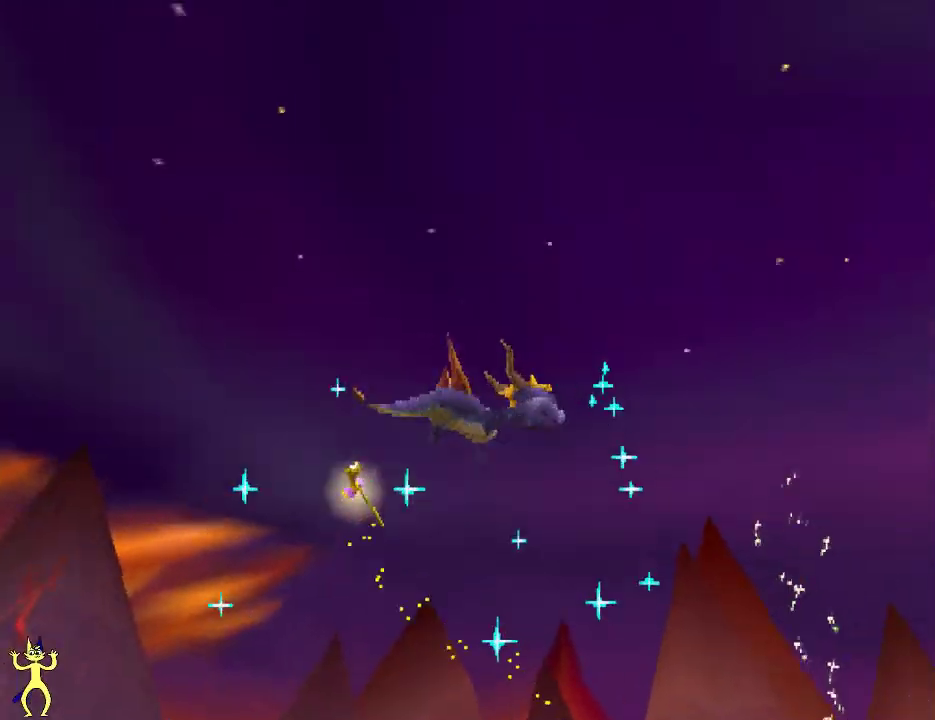
{"dt_ms": 500, "buttons": [], "left_stick": "center", "right_stick": "center", "events": []}
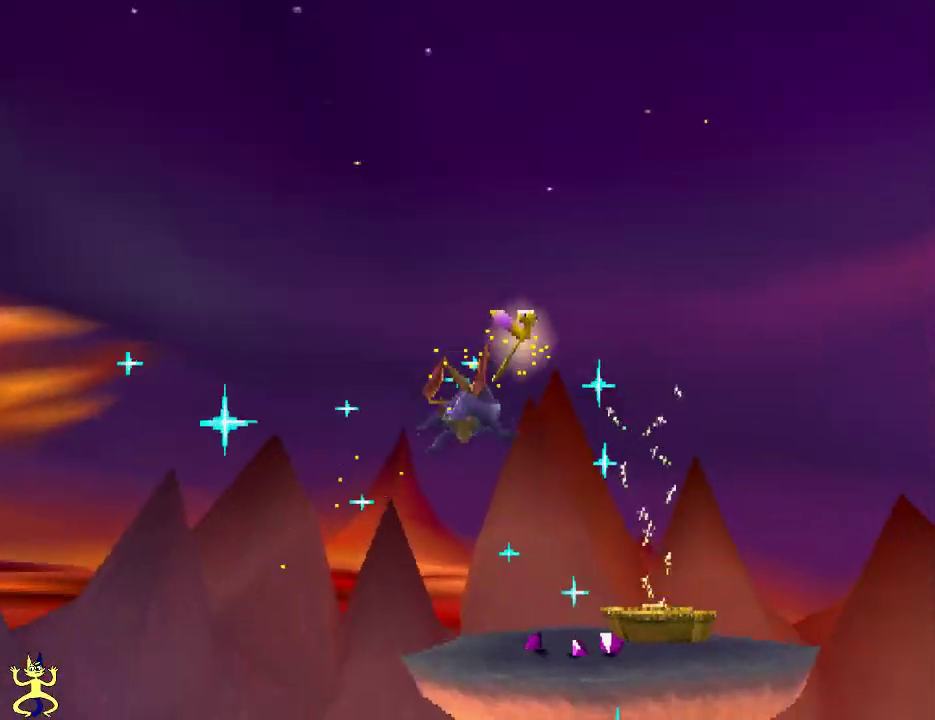
{"dt_ms": 500, "buttons": ["X"], "left_stick": "center", "right_stick": "center", "events": [[400, "X", "down"]]}
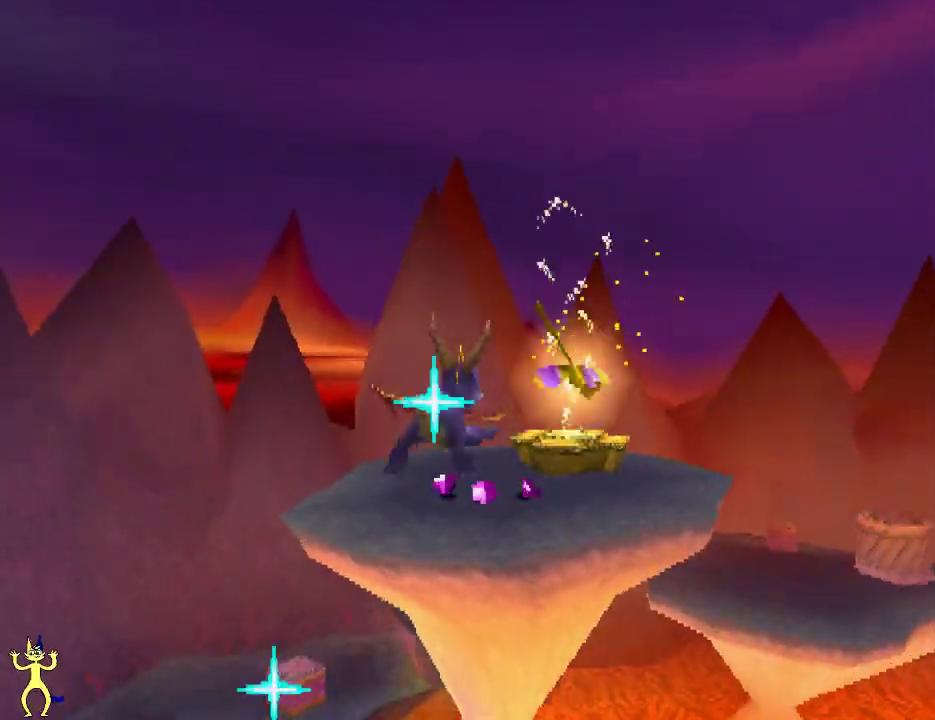
{"dt_ms": 300, "buttons": ["X"], "left_stick": "right", "right_stick": "center", "events": [[233, "left_stick", "right"]]}
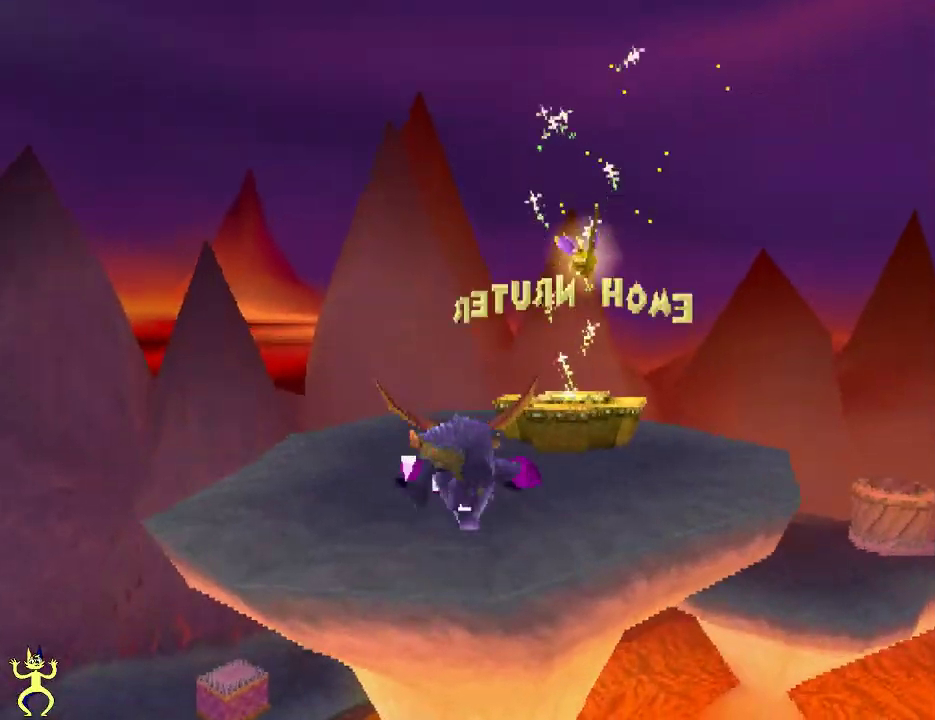
{"dt_ms": 900, "buttons": [], "left_stick": "center", "right_stick": "center", "events": [[200, "left_stick", "center"], [367, "X", "up"], [633, "left_stick", "left"], [667, "A", "down"], [900, "A", "up"], [900, "left_stick", "center"]]}
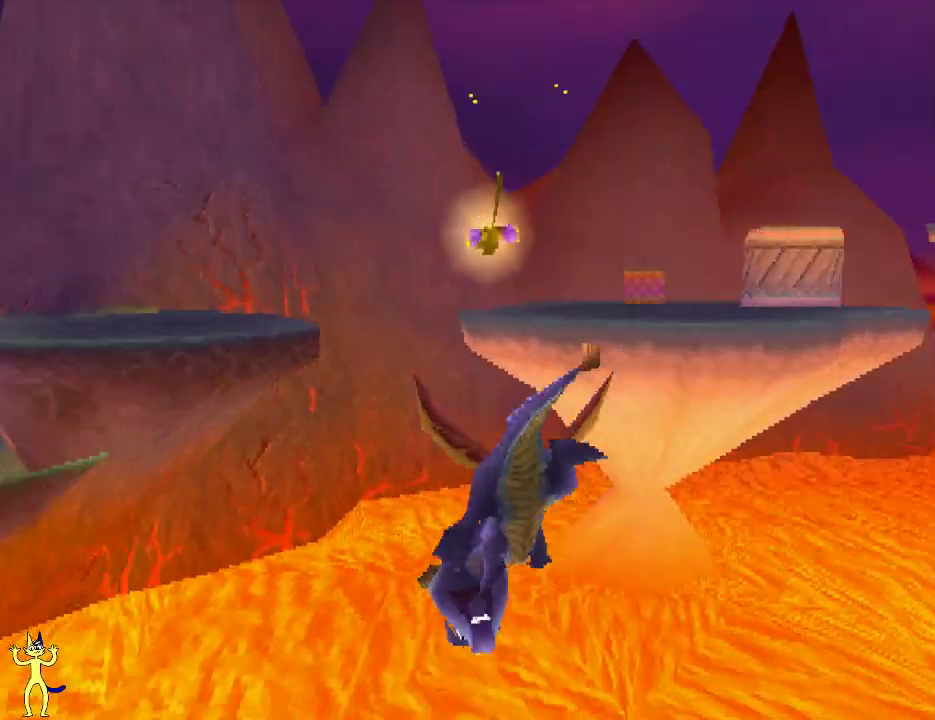
{"dt_ms": 300, "buttons": [], "left_stick": "center", "right_stick": "center", "events": []}
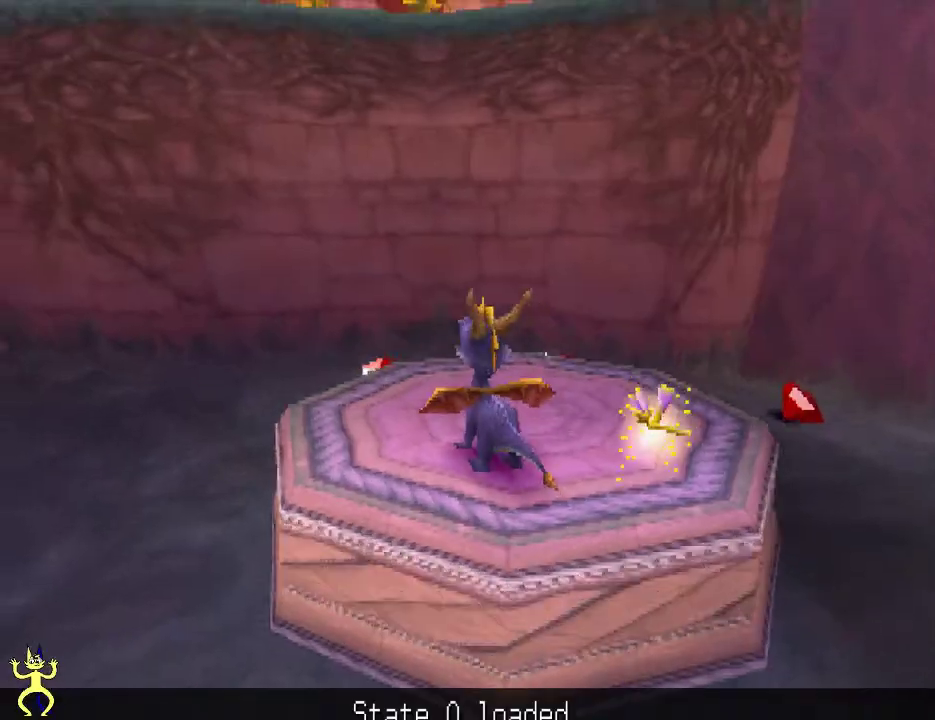
{"dt_ms": 400, "buttons": [], "left_stick": "up", "right_stick": "center", "events": [[400, "left_stick", "up"]]}
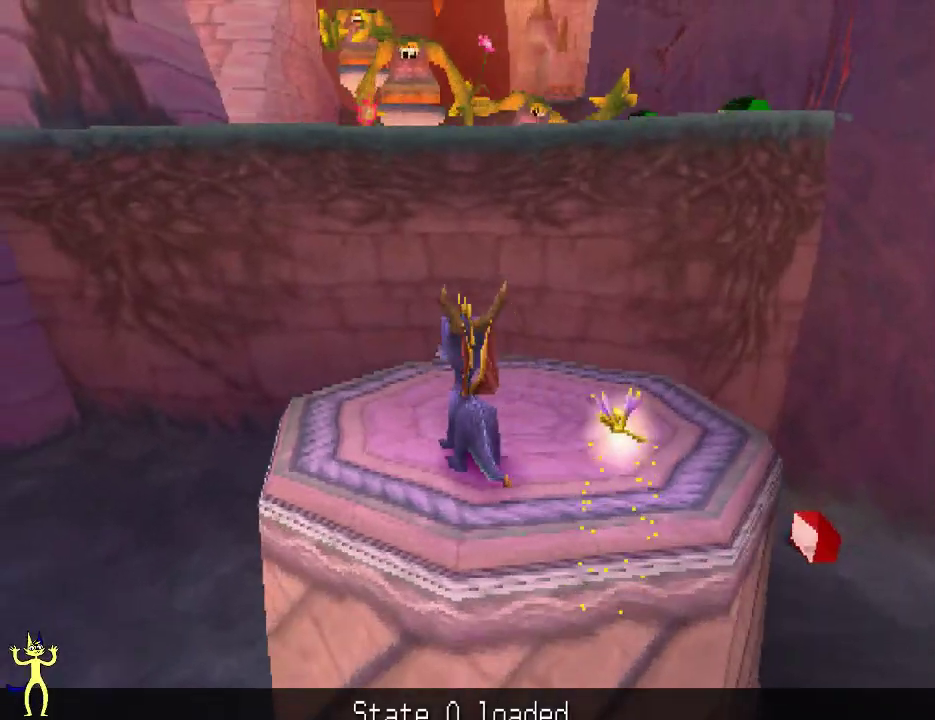
{"dt_ms": 600, "buttons": ["A"], "left_stick": "up", "right_stick": "center", "events": [[100, "A", "down"]]}
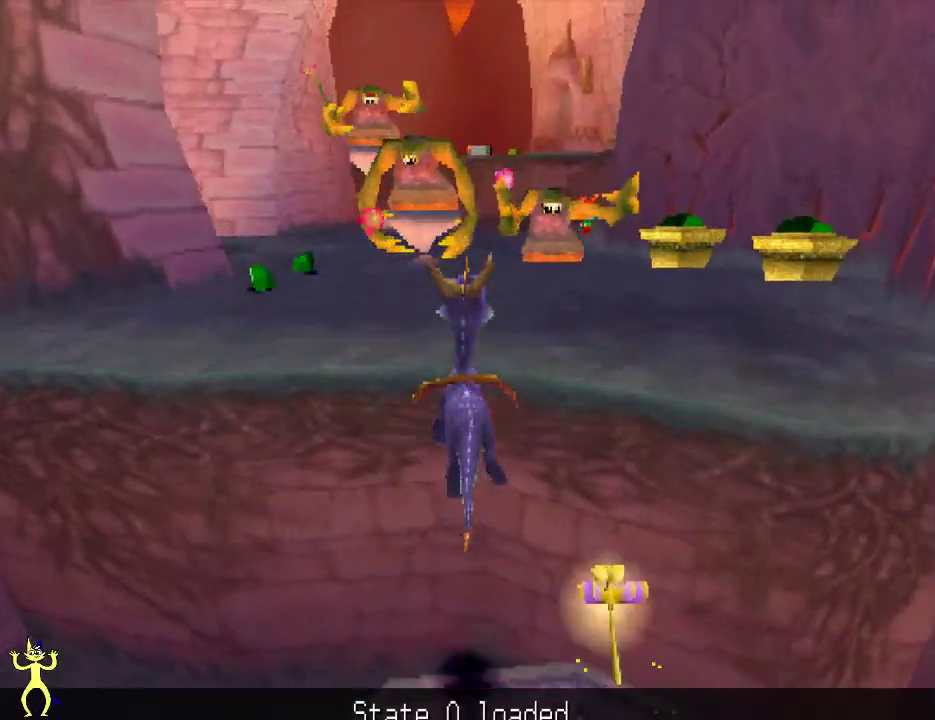
{"dt_ms": 600, "buttons": [], "left_stick": "center", "right_stick": "center", "events": [[133, "A", "up"], [133, "X", "down"], [200, "left_stick", "up-left"], [300, "left_stick", "center"], [567, "X", "up"]]}